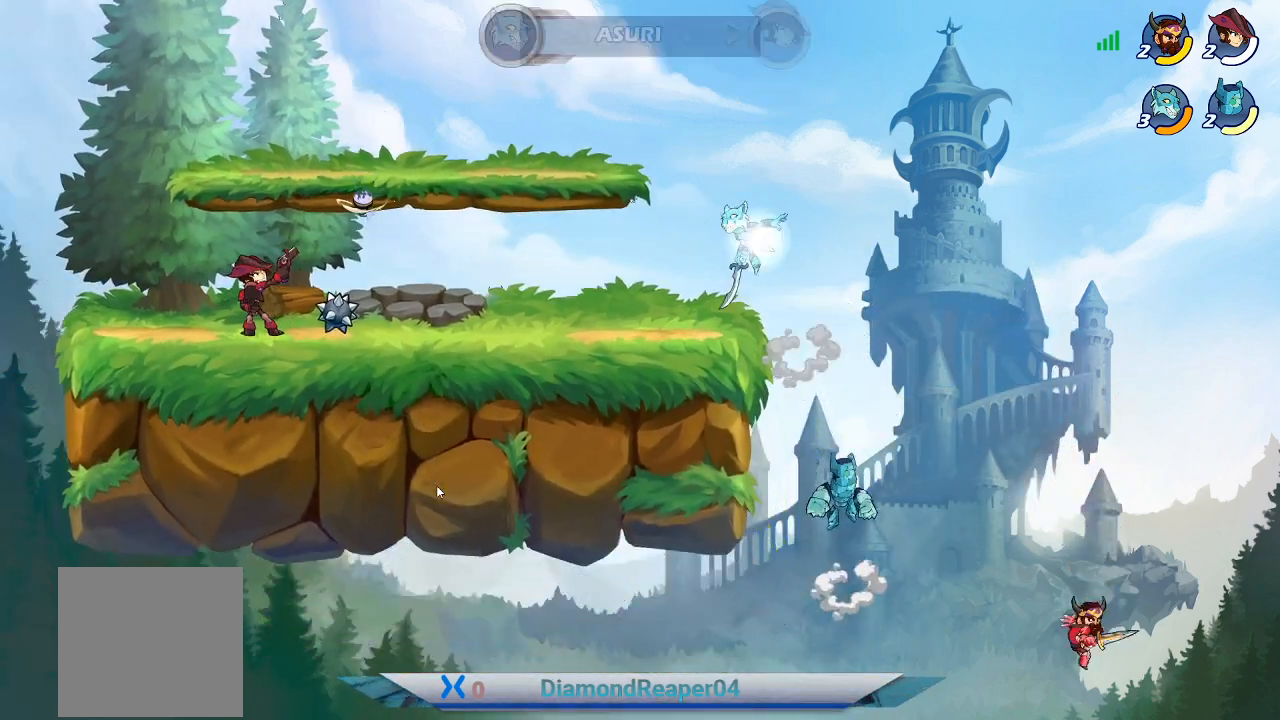
Gameplay with a controller (Xbox layout); each line is a JSON object with the inputs held at the frame after it. "events" lists button and stick changes between this image and that frame as [ms after this image, input, new state], when the widget could be followed in between.
{"buttons": ["B"], "left_stick": "center", "right_stick": "center", "events": []}
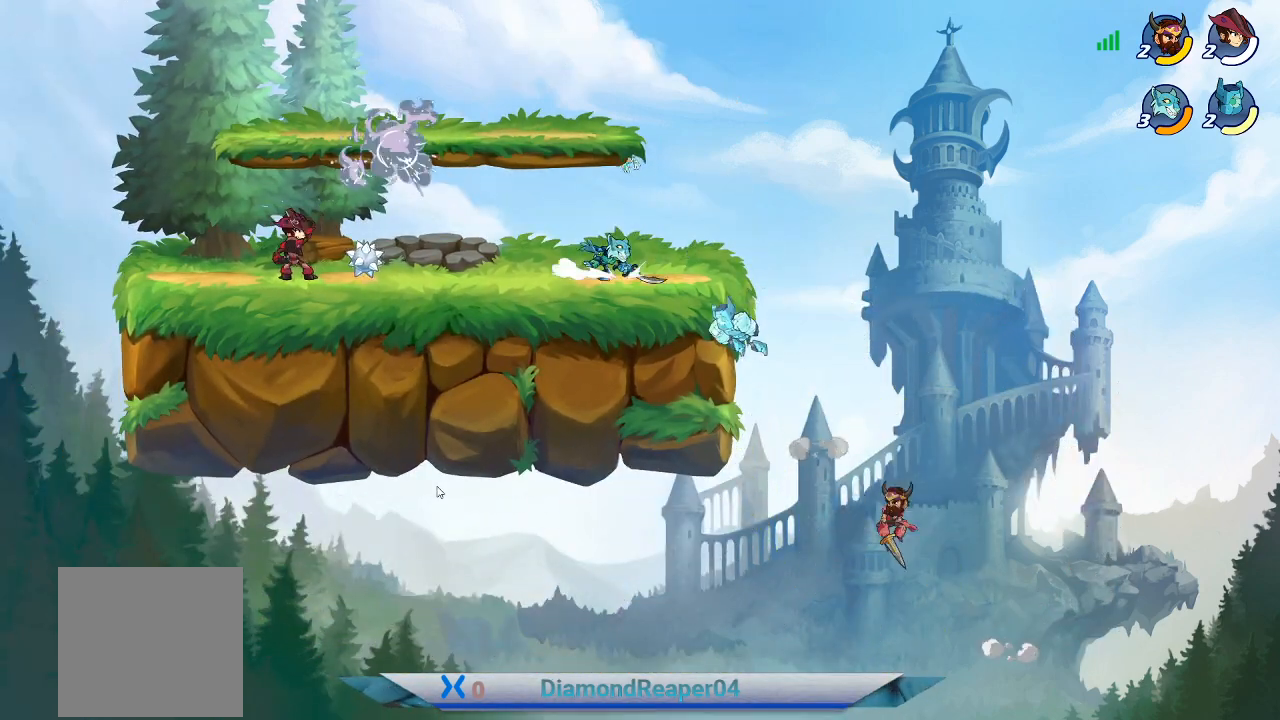
{"buttons": [], "left_stick": "center", "right_stick": "center", "events": [[267, "B", "up"]]}
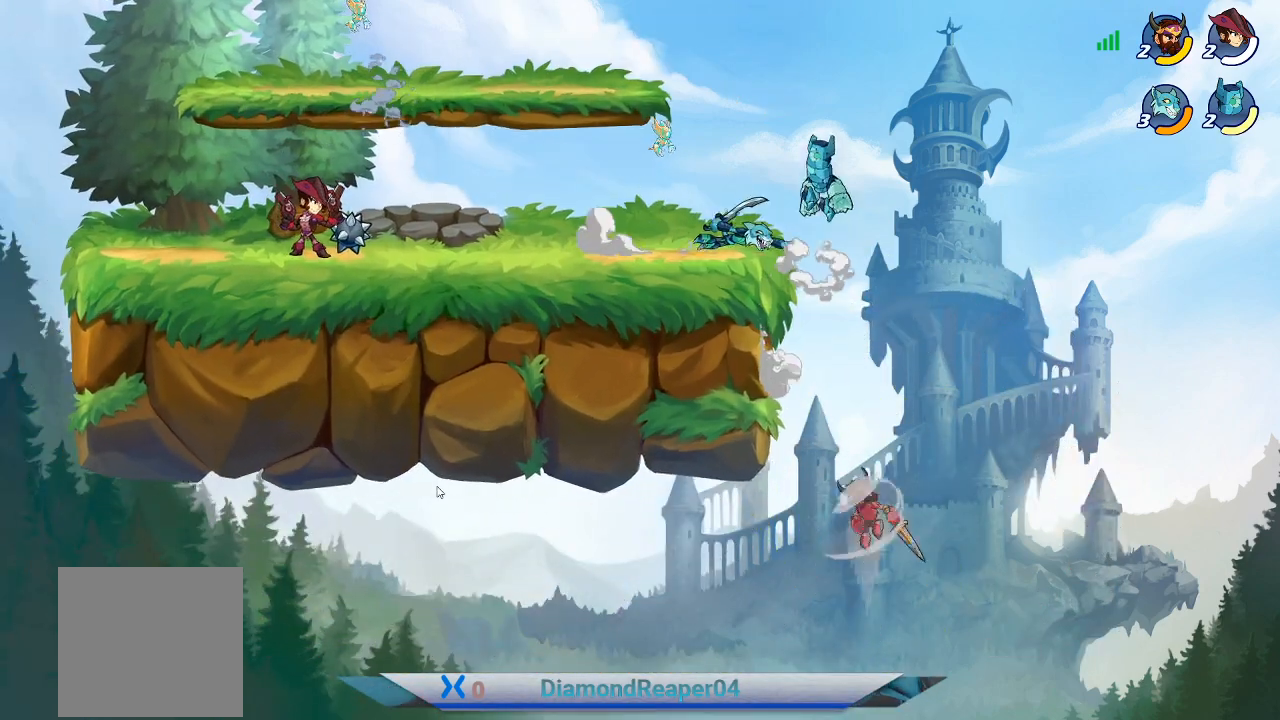
{"buttons": ["X"], "left_stick": "right", "right_stick": "center", "events": [[100, "left_stick", "right"], [467, "X", "down"]]}
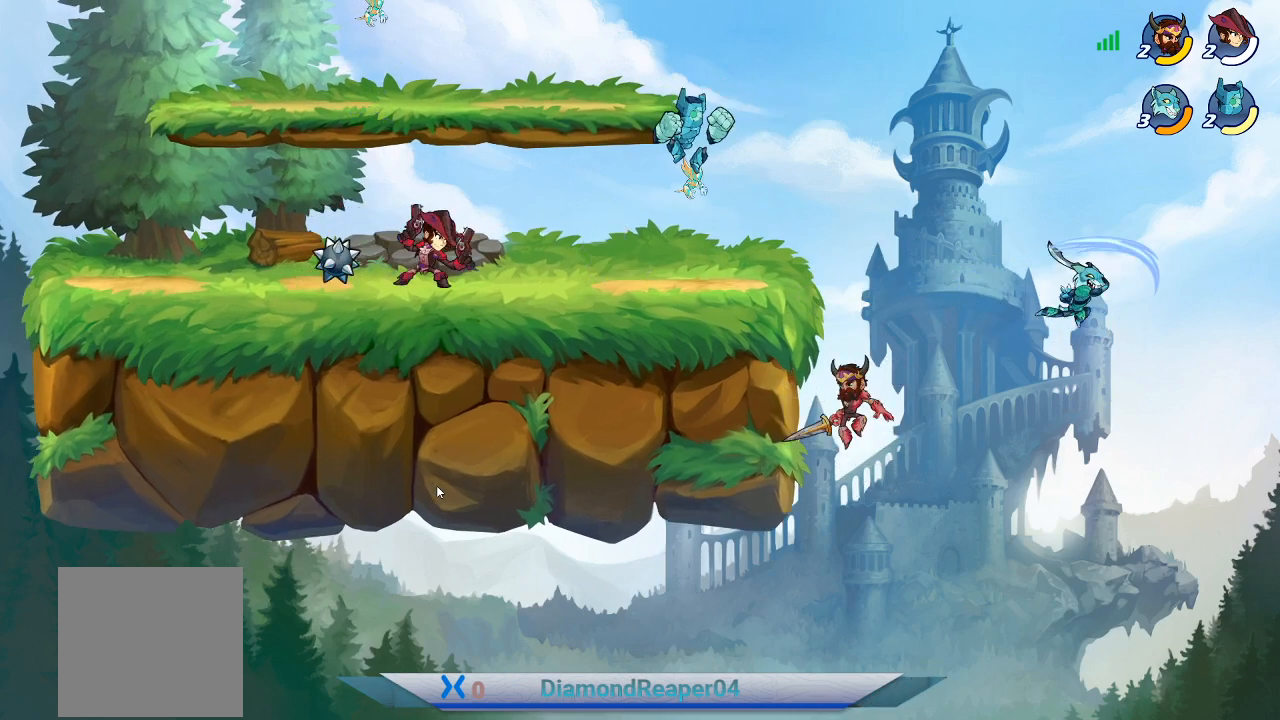
{"buttons": ["X"], "left_stick": "right", "right_stick": "center", "events": [[33, "left_stick", "center"], [367, "X", "up"], [467, "left_stick", "right"], [500, "X", "down"]]}
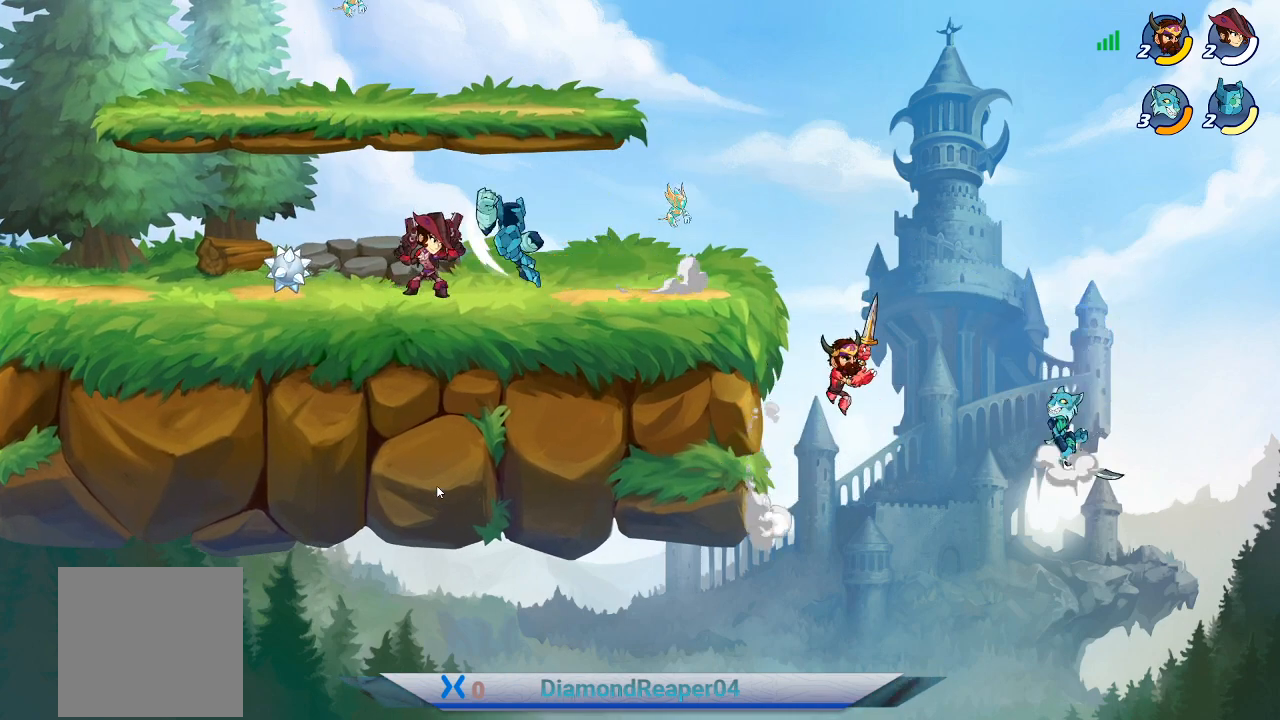
{"buttons": [], "left_stick": "center", "right_stick": "center", "events": [[100, "X", "up"], [200, "X", "down"], [233, "left_stick", "center"], [267, "X", "up"]]}
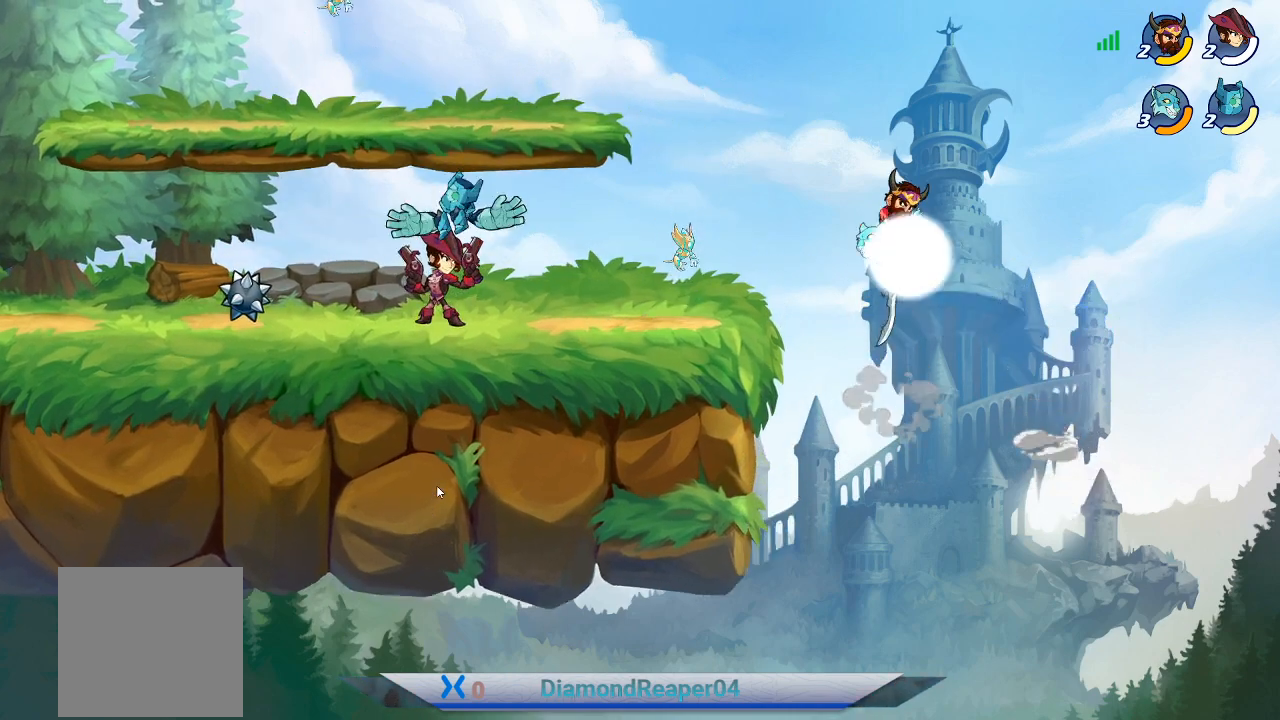
{"buttons": [], "left_stick": "up-right", "right_stick": "center", "events": [[133, "X", "down"], [133, "left_stick", "up-left"], [200, "left_stick", "up-right"], [233, "X", "up"], [333, "X", "down"], [433, "X", "up"]]}
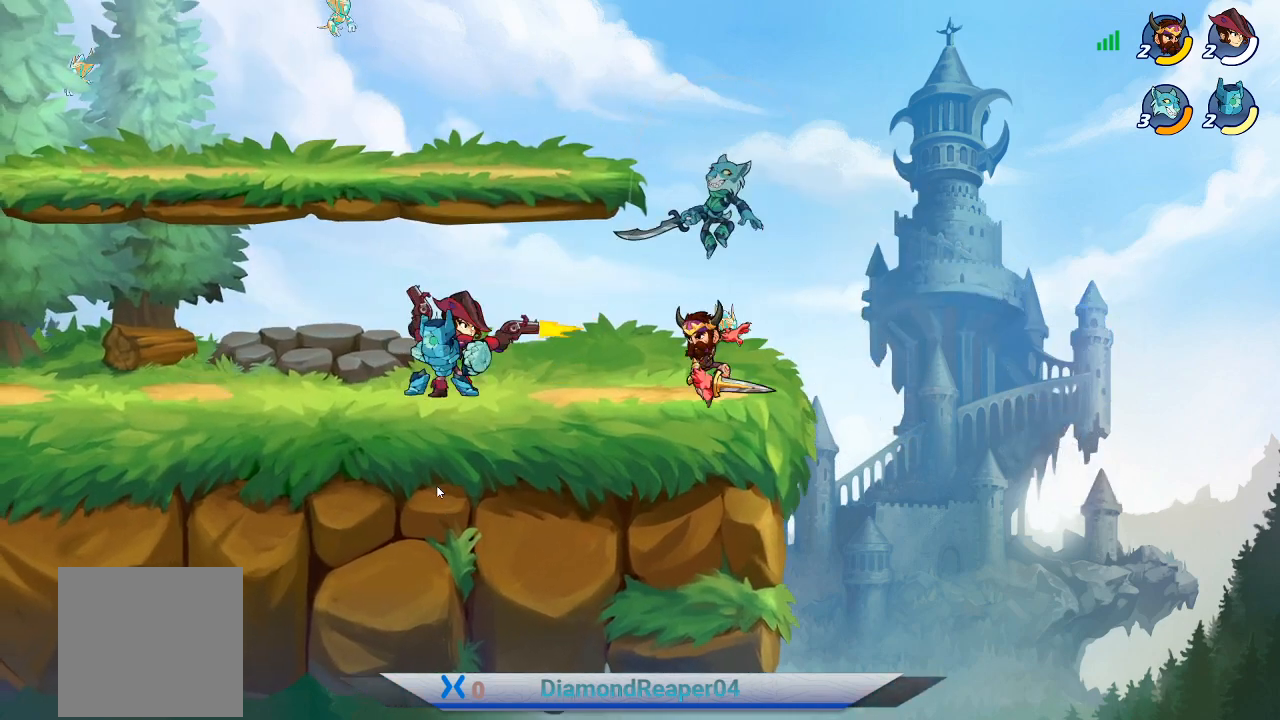
{"buttons": ["A"], "left_stick": "up-right", "right_stick": "center", "events": [[33, "X", "down"], [133, "X", "up"], [200, "left_stick", "center"], [233, "X", "down"], [333, "X", "up"], [433, "left_stick", "up-right"], [467, "A", "down"]]}
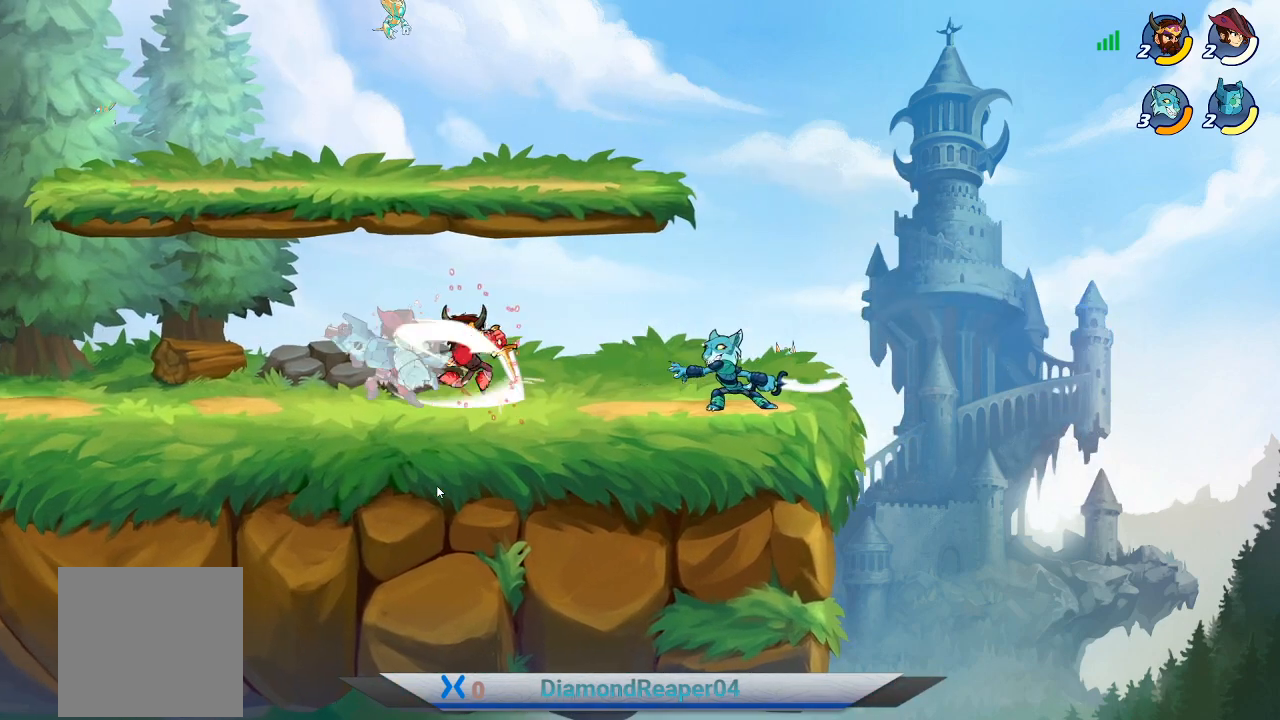
{"buttons": ["A"], "left_stick": "right", "right_stick": "center", "events": [[100, "A", "up"], [167, "A", "down"], [300, "A", "up"], [400, "A", "down"], [433, "left_stick", "right"]]}
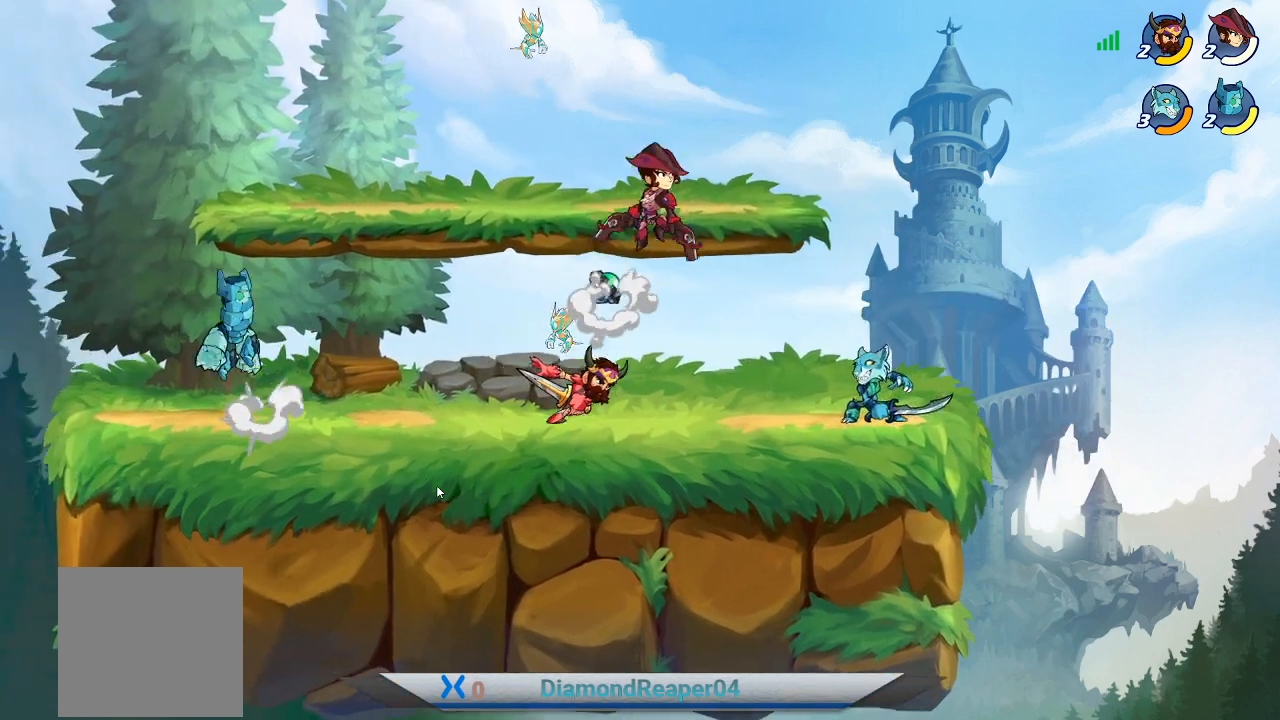
{"buttons": [], "left_stick": "down", "right_stick": "center", "events": [[33, "A", "up"], [167, "left_stick", "down-right"], [400, "left_stick", "down"]]}
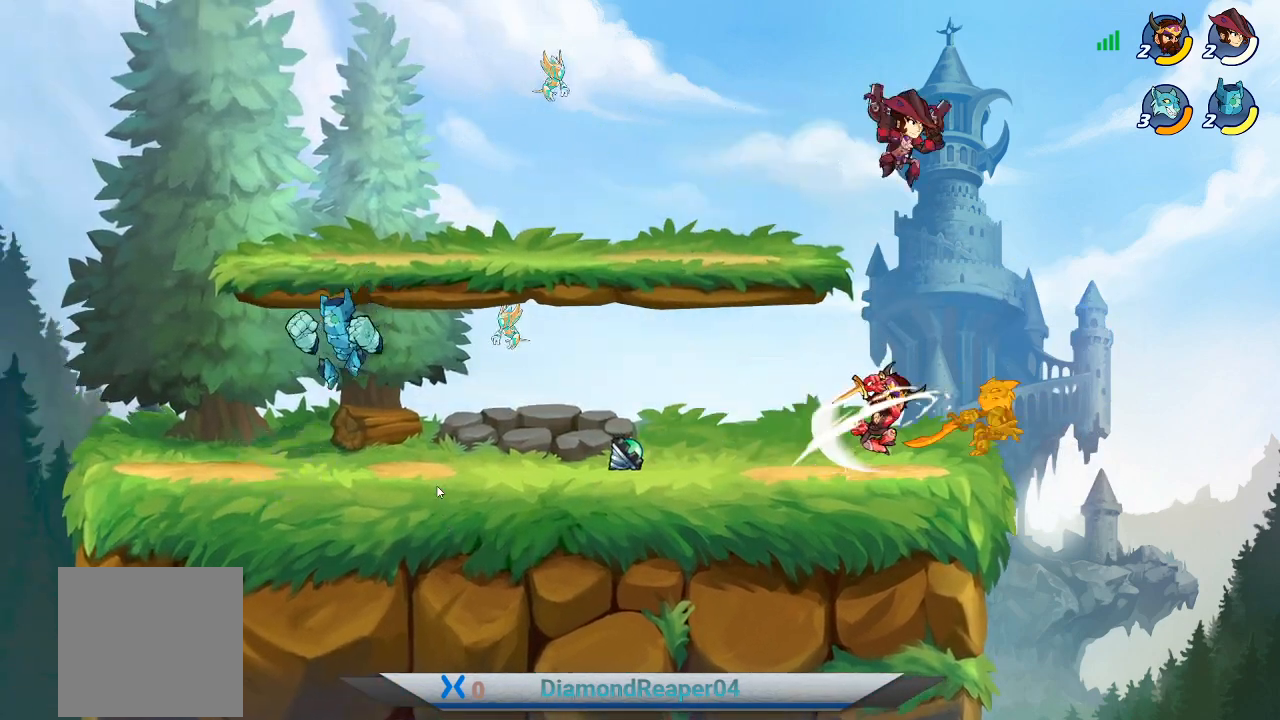
{"buttons": ["X"], "left_stick": "left", "right_stick": "center", "events": [[100, "left_stick", "down-left"], [233, "X", "down"], [333, "X", "up"], [333, "left_stick", "left"], [433, "X", "down"]]}
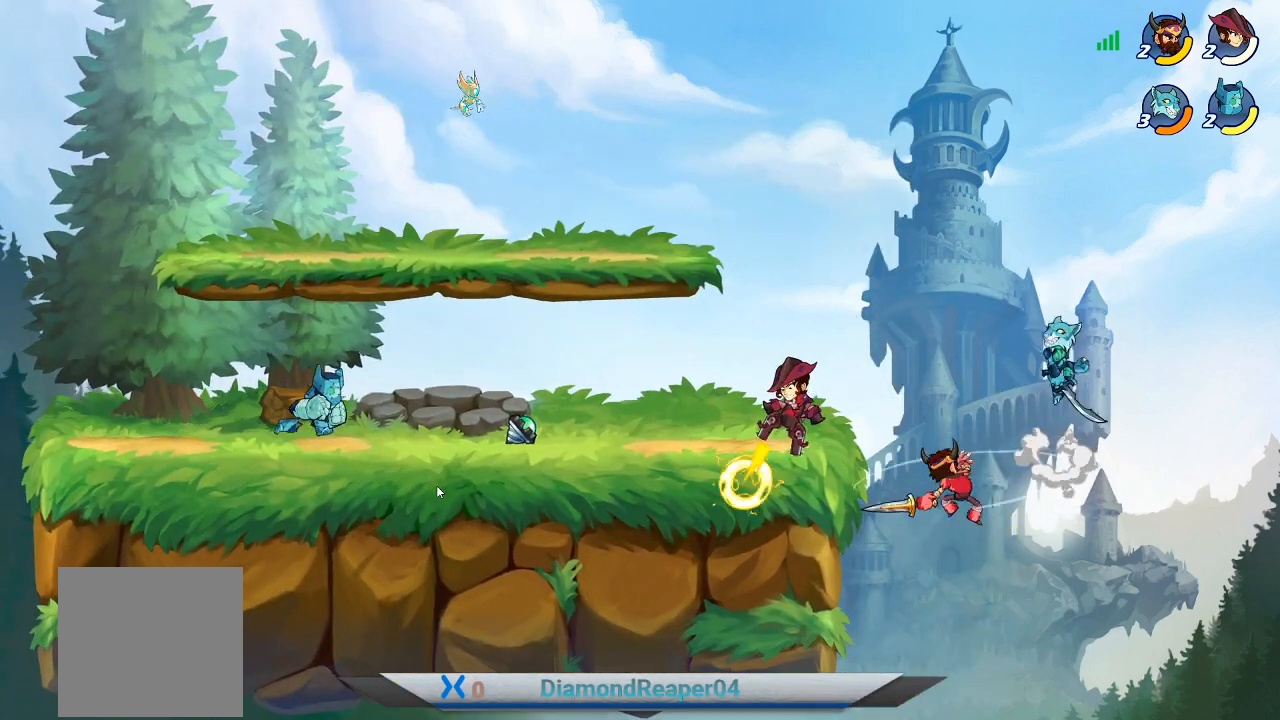
{"buttons": ["A"], "left_stick": "left", "right_stick": "center", "events": [[33, "X", "up"], [500, "A", "down"]]}
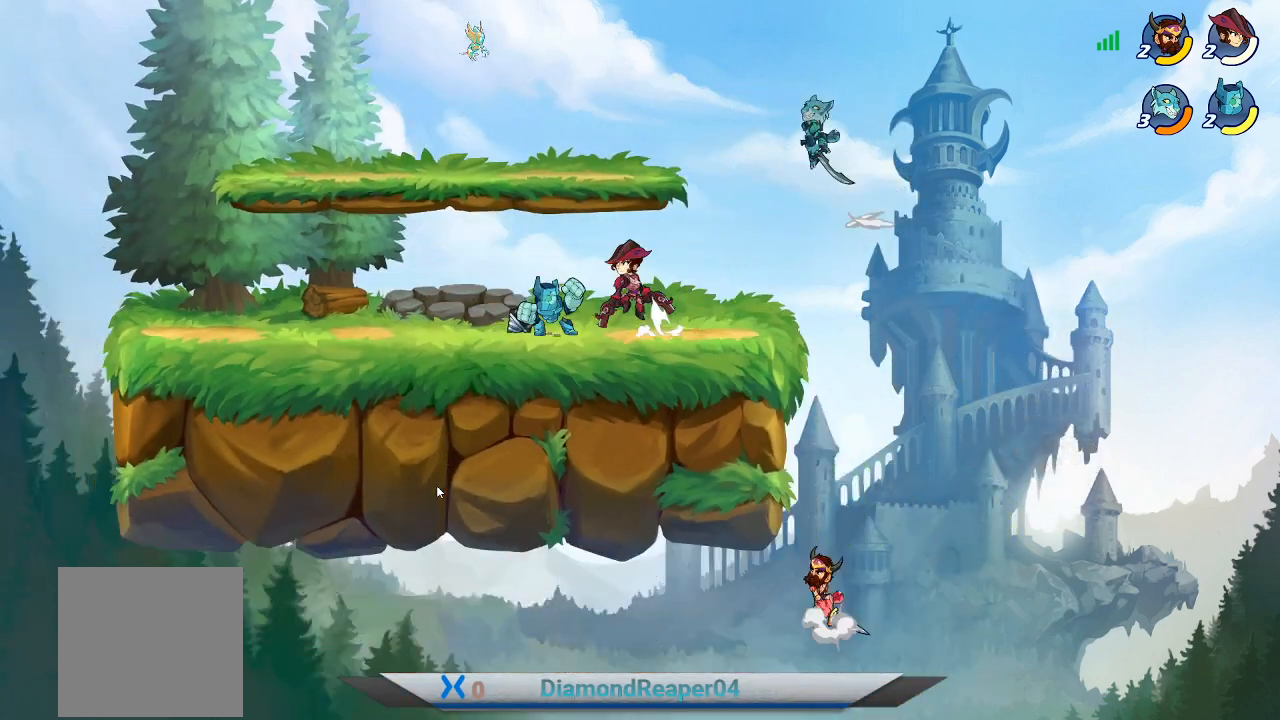
{"buttons": [], "left_stick": "down-left", "right_stick": "center", "events": [[133, "A", "up"], [367, "left_stick", "down-left"]]}
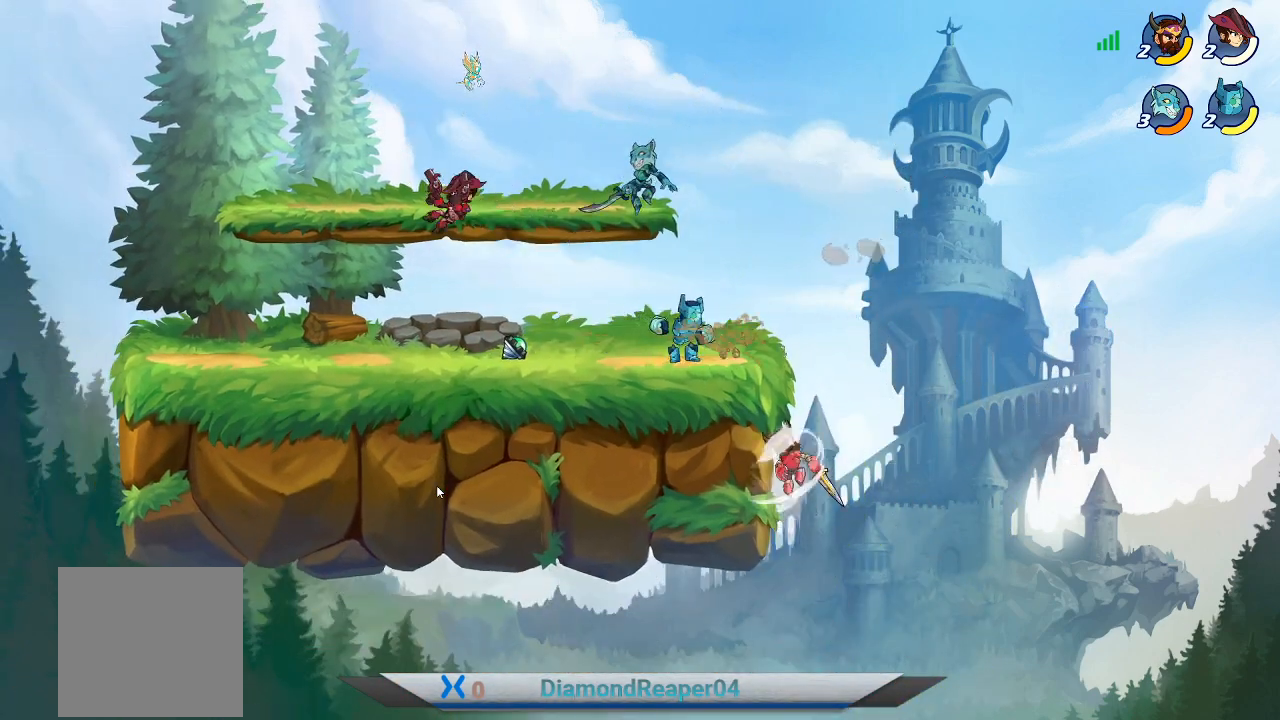
{"buttons": [], "left_stick": "right", "right_stick": "center", "events": [[200, "left_stick", "down-right"], [300, "B", "down"], [300, "left_stick", "right"], [433, "B", "up"]]}
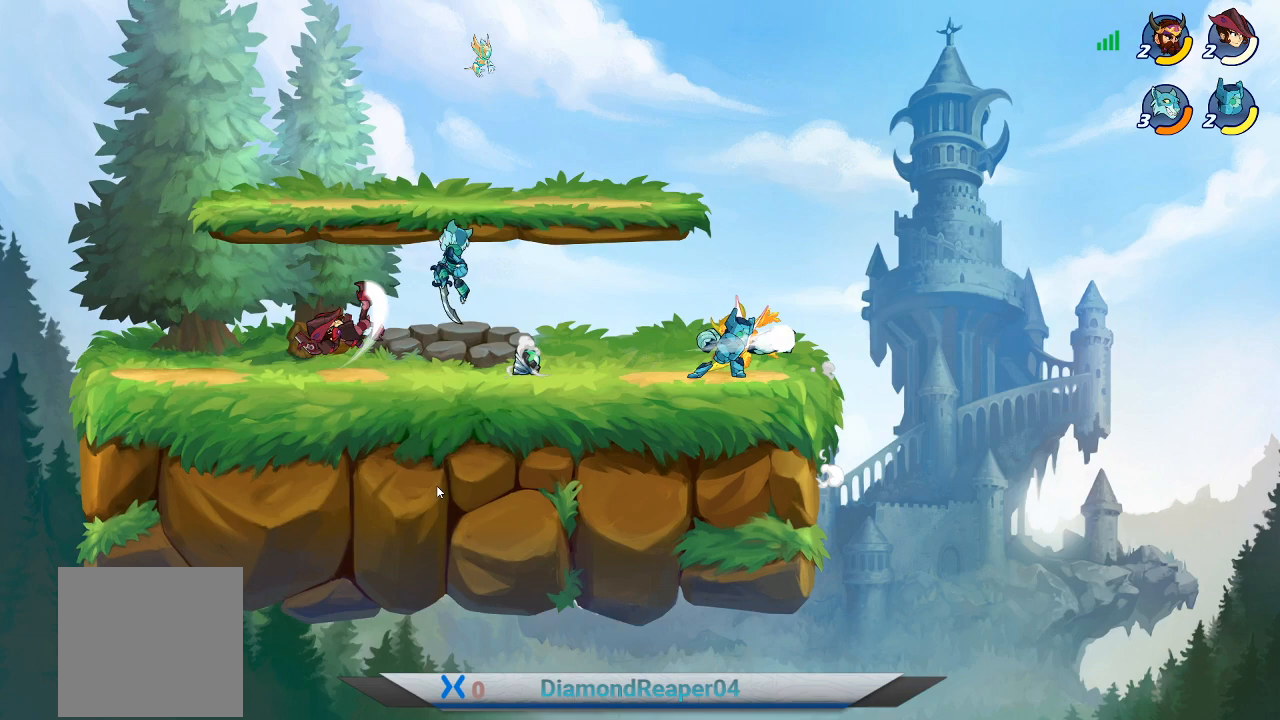
{"buttons": [], "left_stick": "right", "right_stick": "center", "events": [[33, "B", "down"], [167, "B", "up"], [267, "B", "down"], [367, "B", "up"]]}
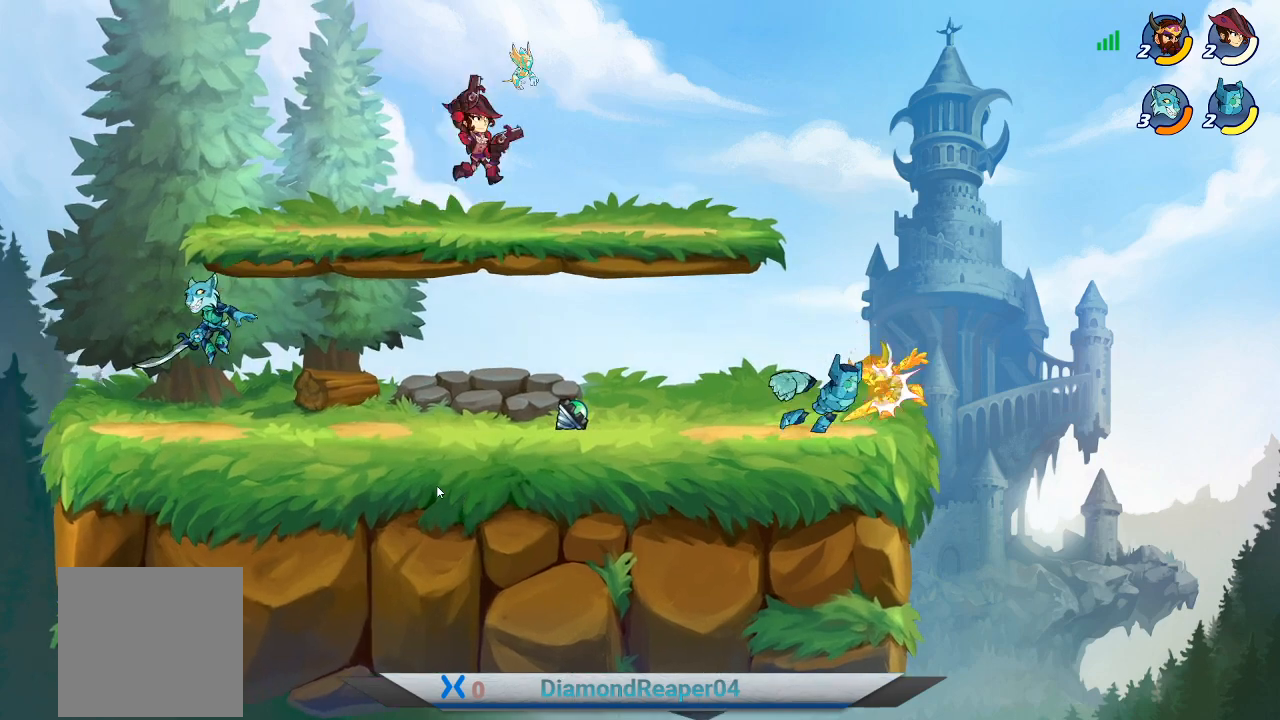
{"buttons": [], "left_stick": "down-right", "right_stick": "center", "events": [[133, "left_stick", "down-right"]]}
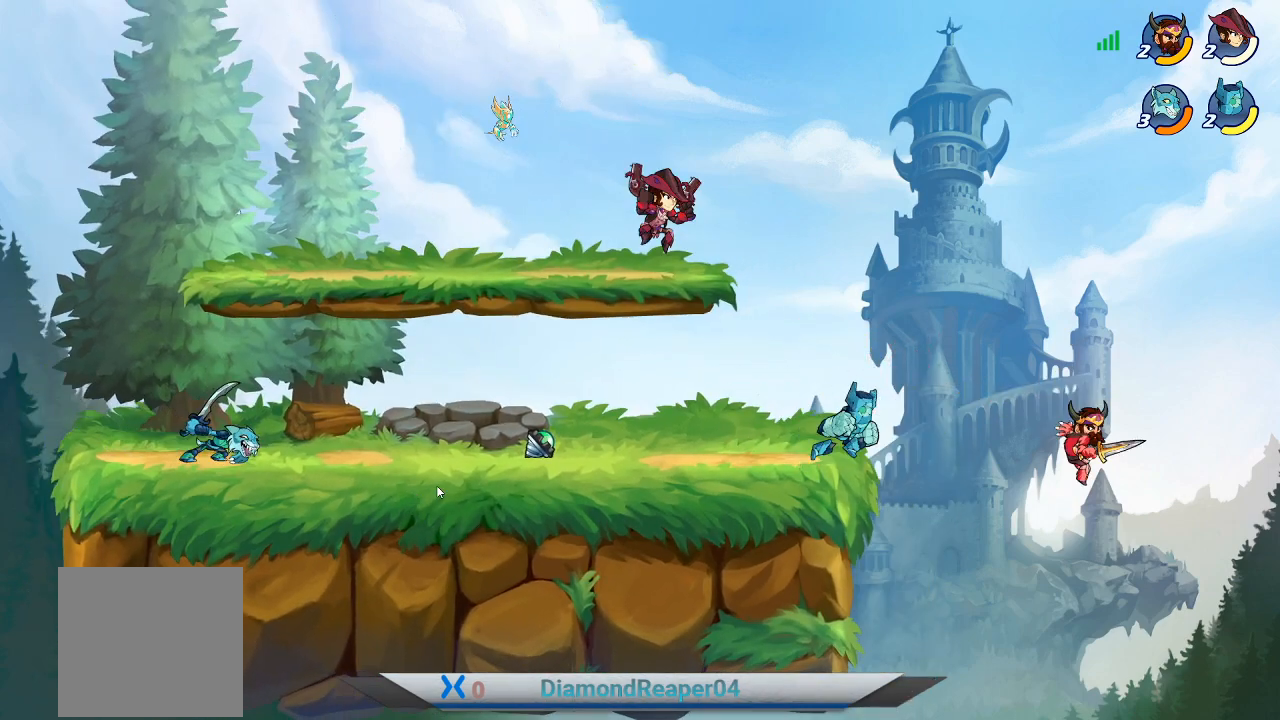
{"buttons": ["X"], "left_stick": "left", "right_stick": "center", "events": [[33, "left_stick", "down"], [200, "left_stick", "down-left"], [400, "X", "down"], [467, "left_stick", "left"]]}
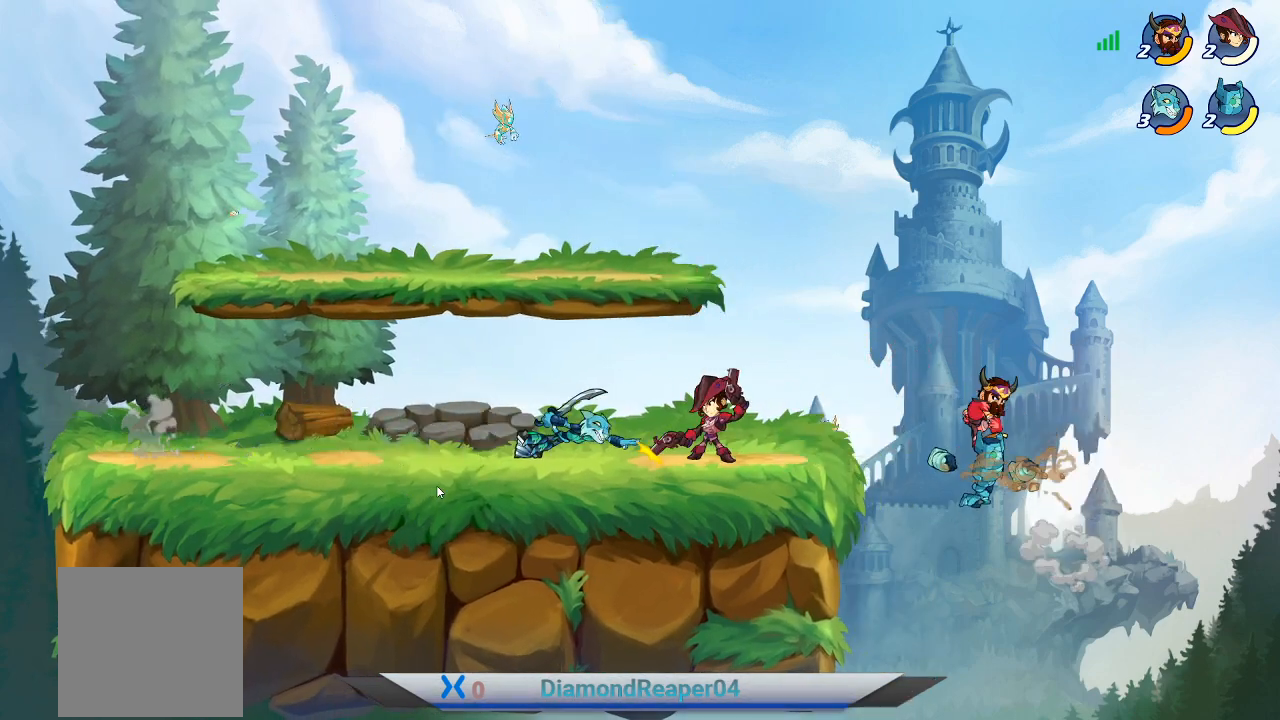
{"buttons": ["X"], "left_stick": "left", "right_stick": "center", "events": [[33, "X", "up"], [100, "X", "down"], [233, "X", "up"], [333, "X", "down"], [433, "X", "up"], [500, "X", "down"]]}
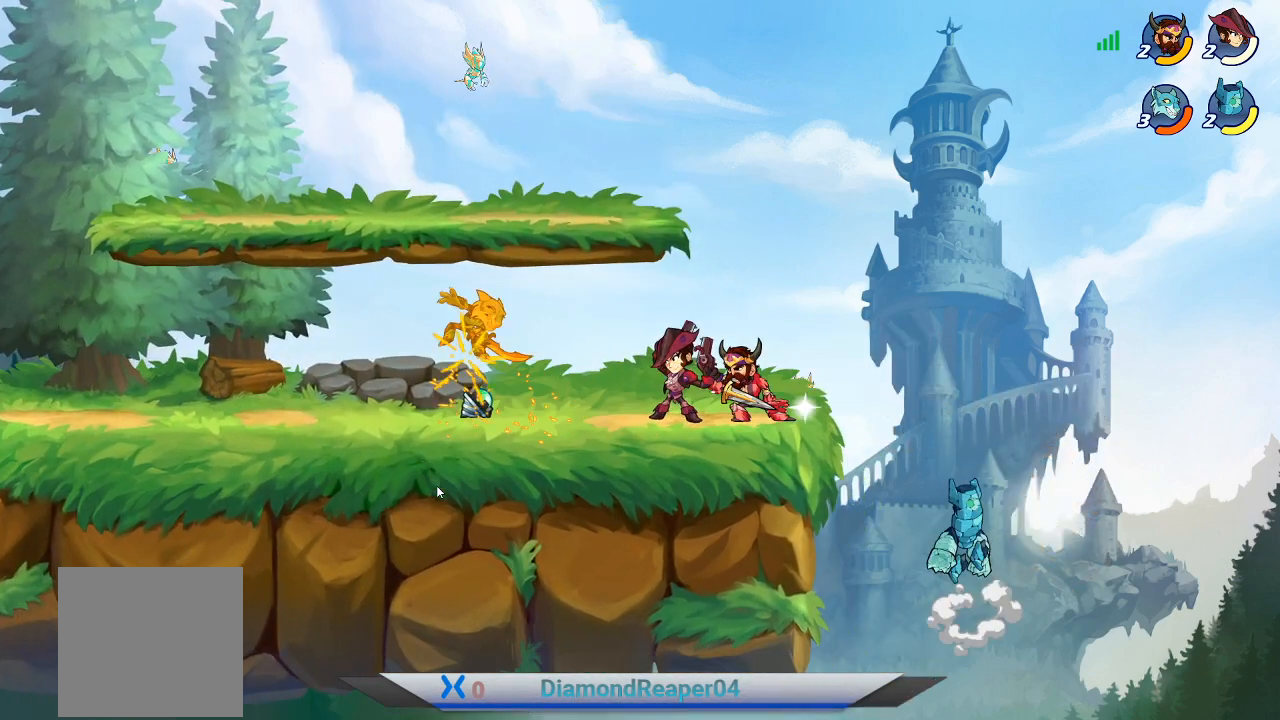
{"buttons": [], "left_stick": "left", "right_stick": "center", "events": [[133, "X", "up"], [300, "A", "down"], [433, "A", "up"]]}
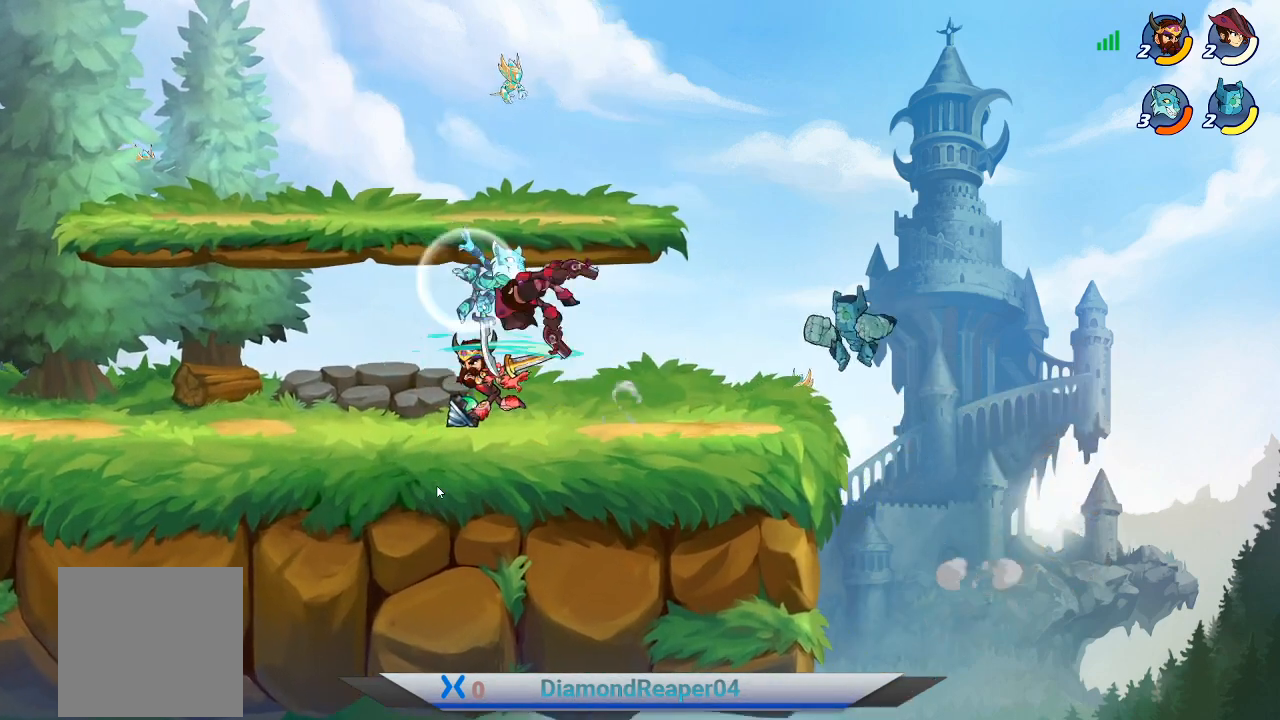
{"buttons": [], "left_stick": "down-right", "right_stick": "center", "events": [[433, "left_stick", "down-right"]]}
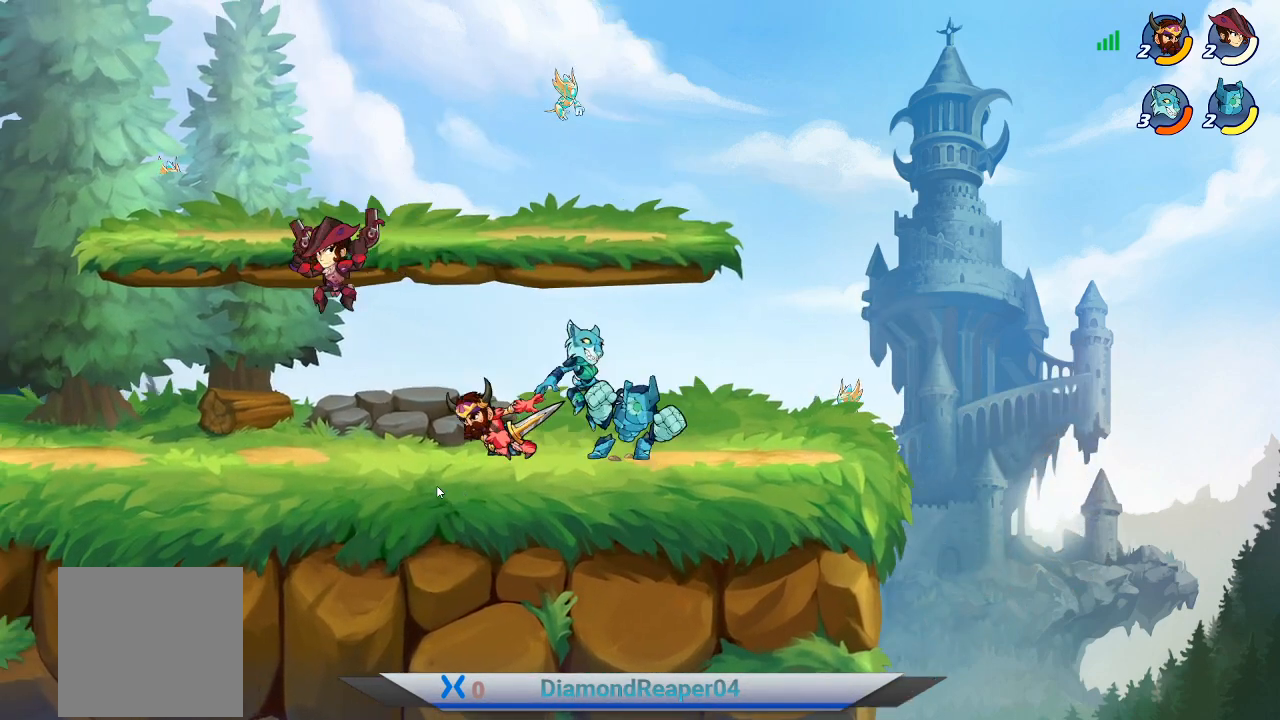
{"buttons": ["X"], "left_stick": "right", "right_stick": "center", "events": [[67, "left_stick", "right"], [100, "X", "down"], [233, "X", "up"], [300, "X", "down"], [400, "X", "up"], [500, "X", "down"]]}
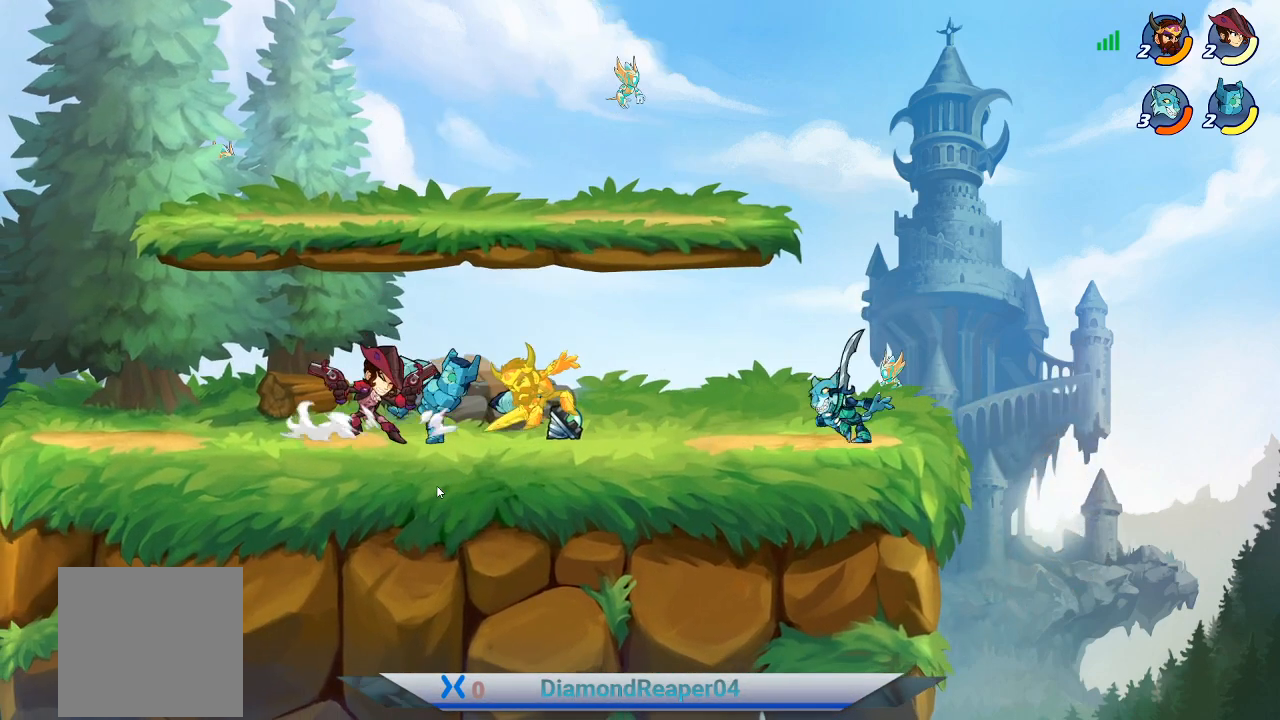
{"buttons": [], "left_stick": "right", "right_stick": "center", "events": [[100, "X", "up"], [200, "X", "down"], [300, "X", "up"], [433, "X", "down"], [500, "X", "up"]]}
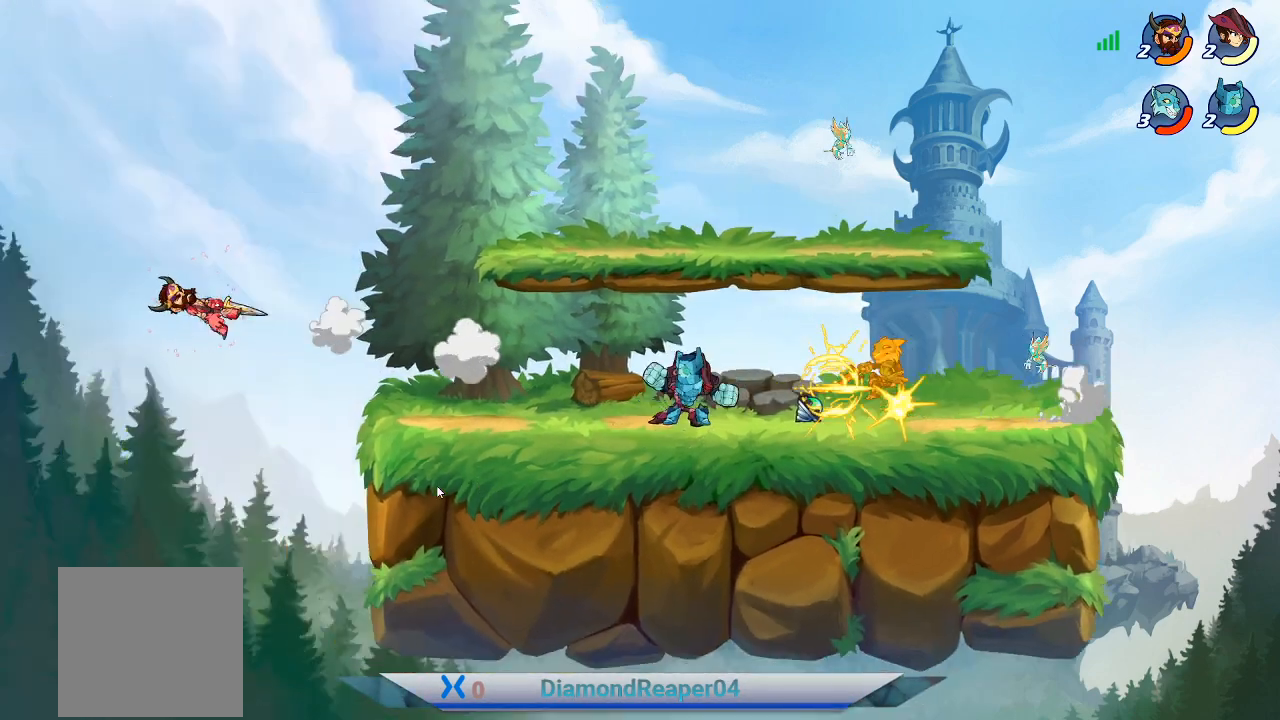
{"buttons": [], "left_stick": "right", "right_stick": "center", "events": [[167, "A", "down"], [300, "A", "up"]]}
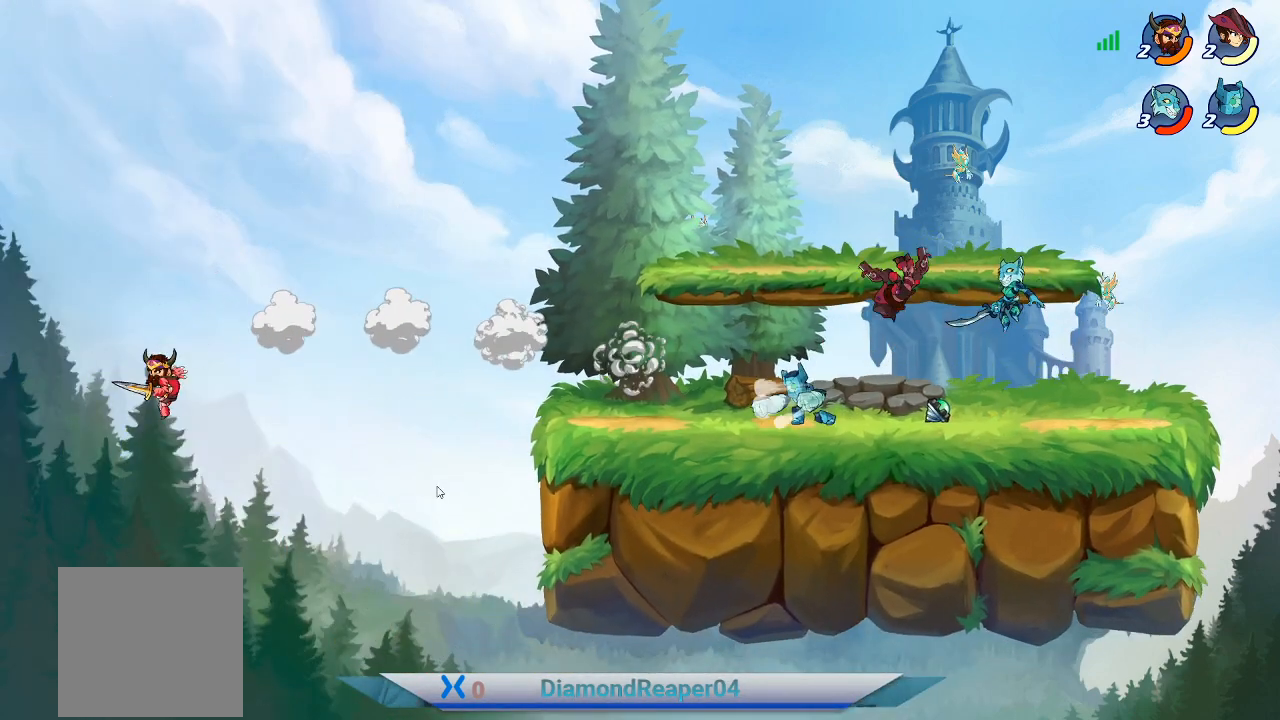
{"buttons": [], "left_stick": "left", "right_stick": "center", "events": [[500, "left_stick", "left"]]}
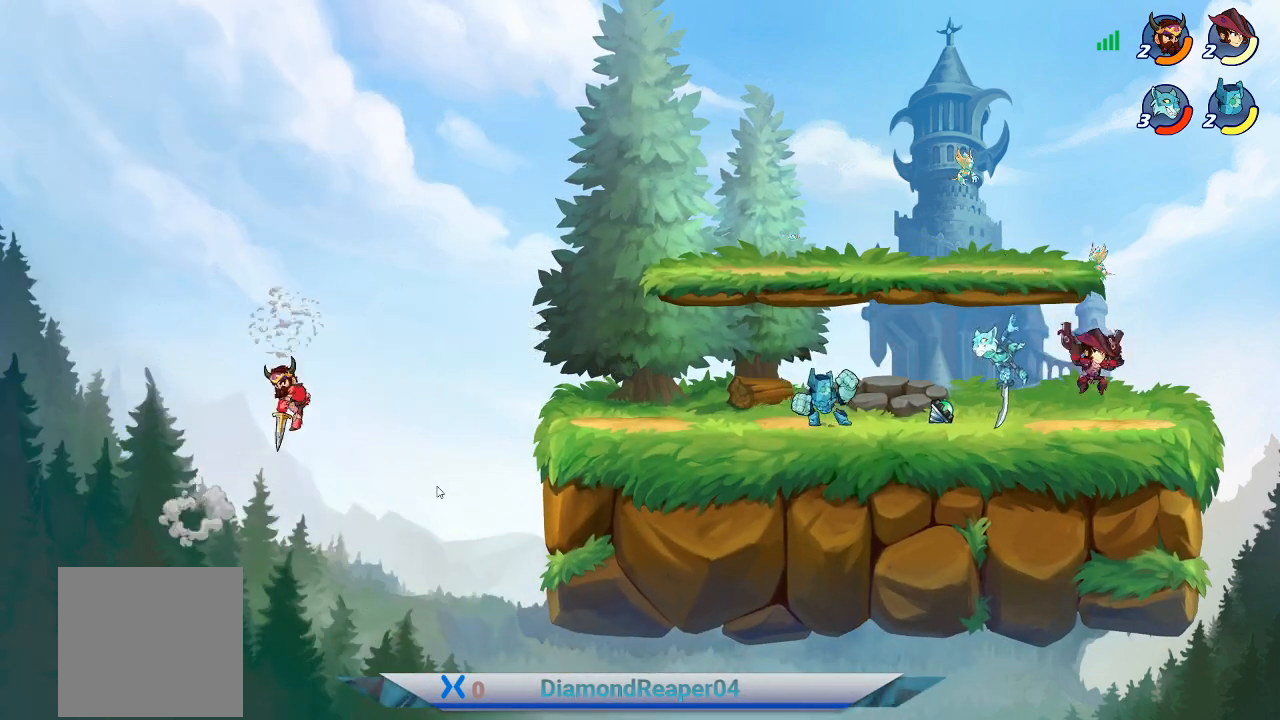
{"buttons": ["B"], "left_stick": "left", "right_stick": "center", "events": [[67, "B", "down"], [200, "B", "up"], [300, "B", "down"], [400, "B", "up"], [467, "B", "down"]]}
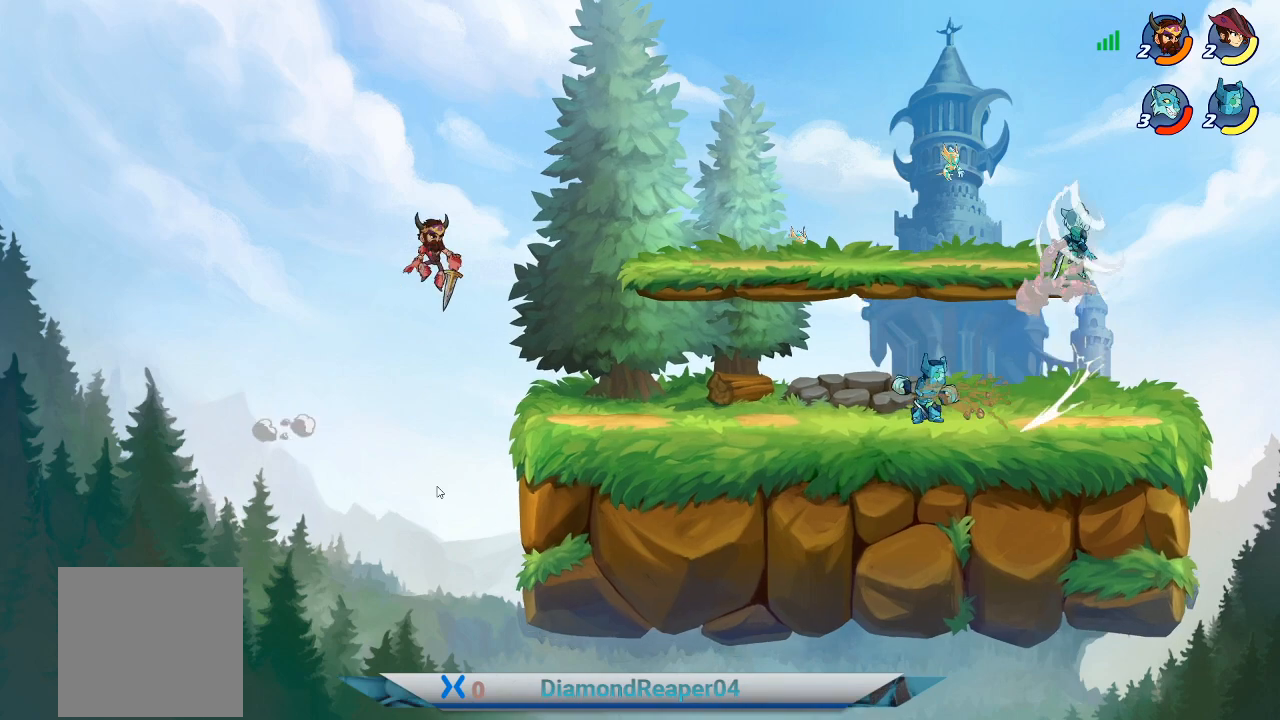
{"buttons": [], "left_stick": "left", "right_stick": "center", "events": [[100, "B", "up"], [333, "A", "down"], [467, "A", "up"]]}
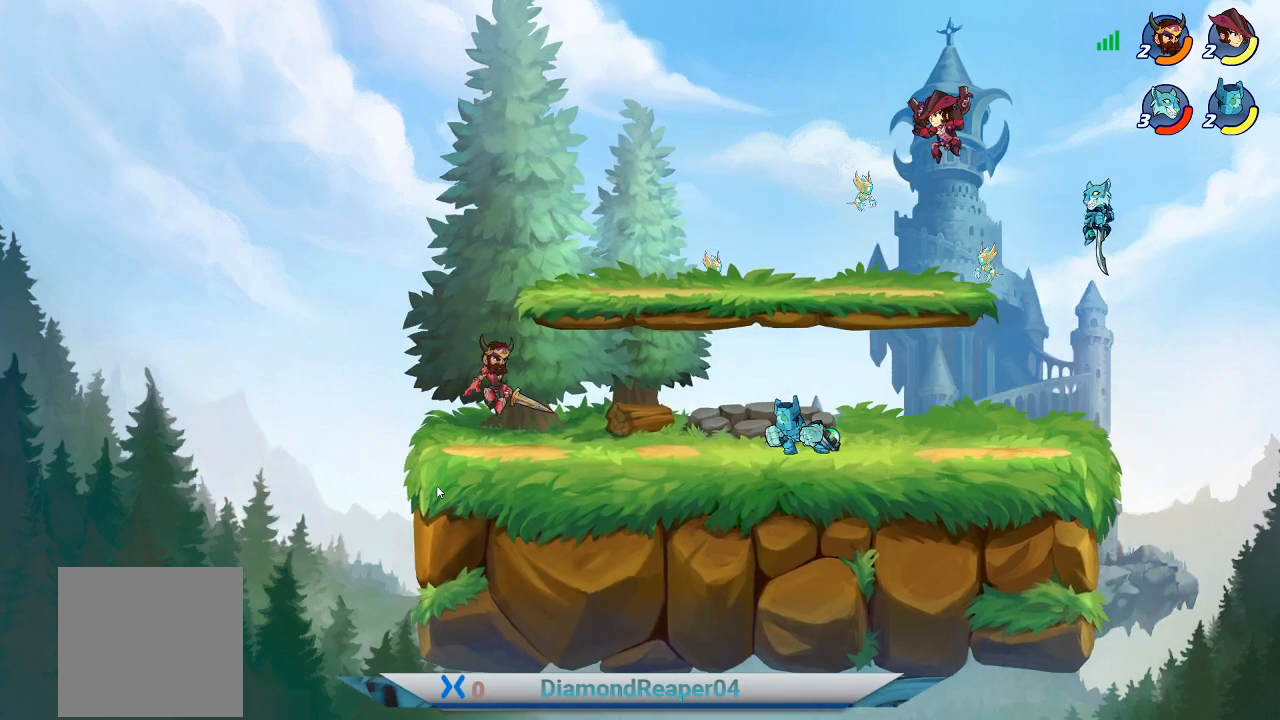
{"buttons": [], "left_stick": "down", "right_stick": "center", "events": [[100, "left_stick", "down-left"], [267, "left_stick", "down"], [367, "Y", "down"], [500, "Y", "up"]]}
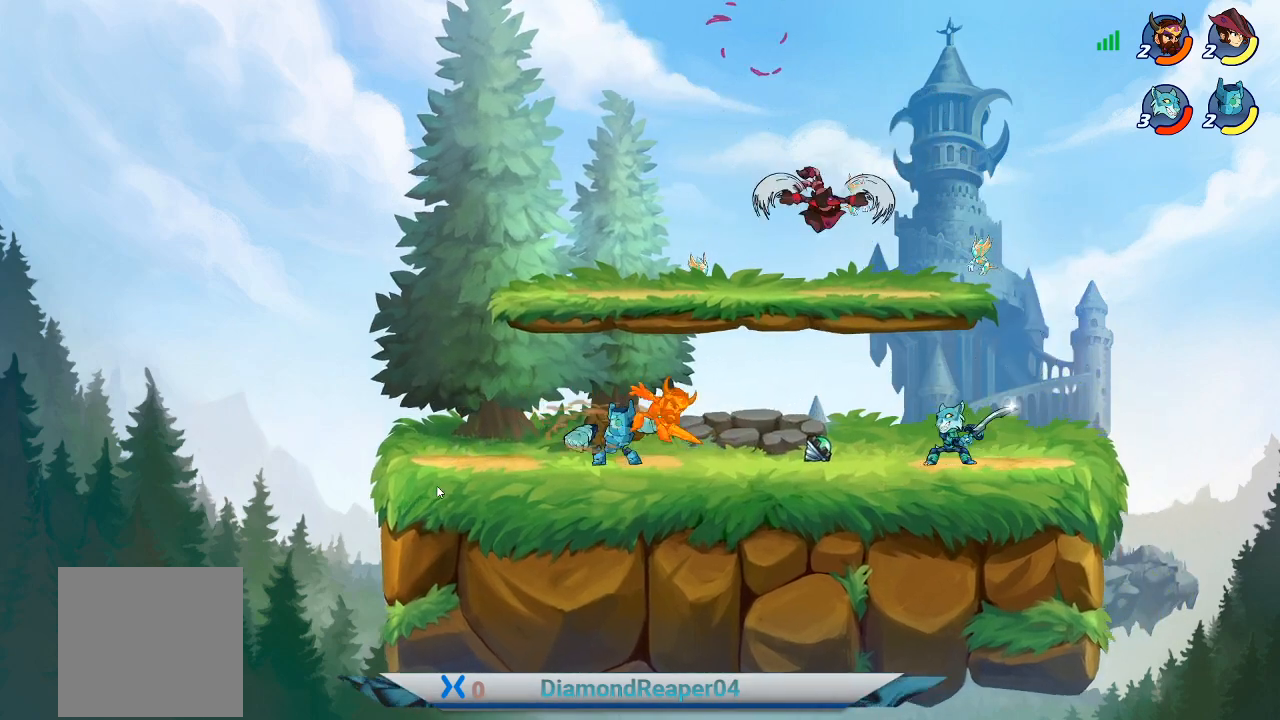
{"buttons": [], "left_stick": "down", "right_stick": "center", "events": []}
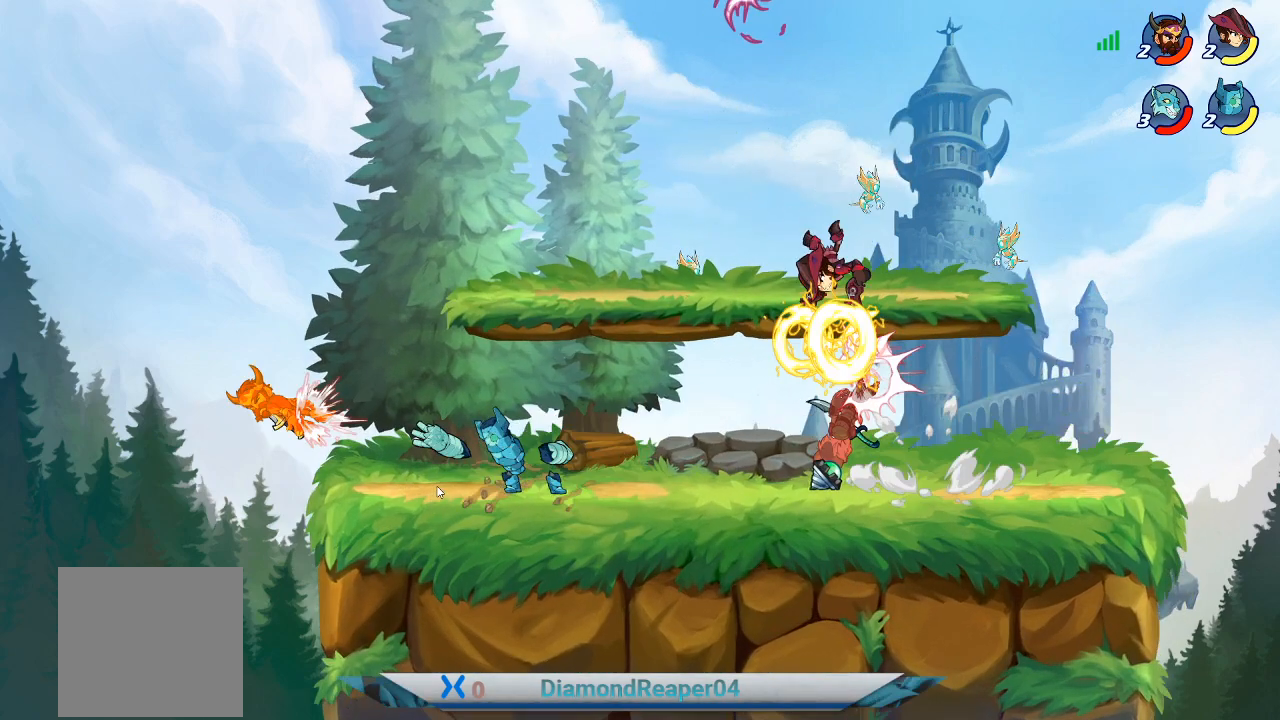
{"buttons": [], "left_stick": "down", "right_stick": "center", "events": []}